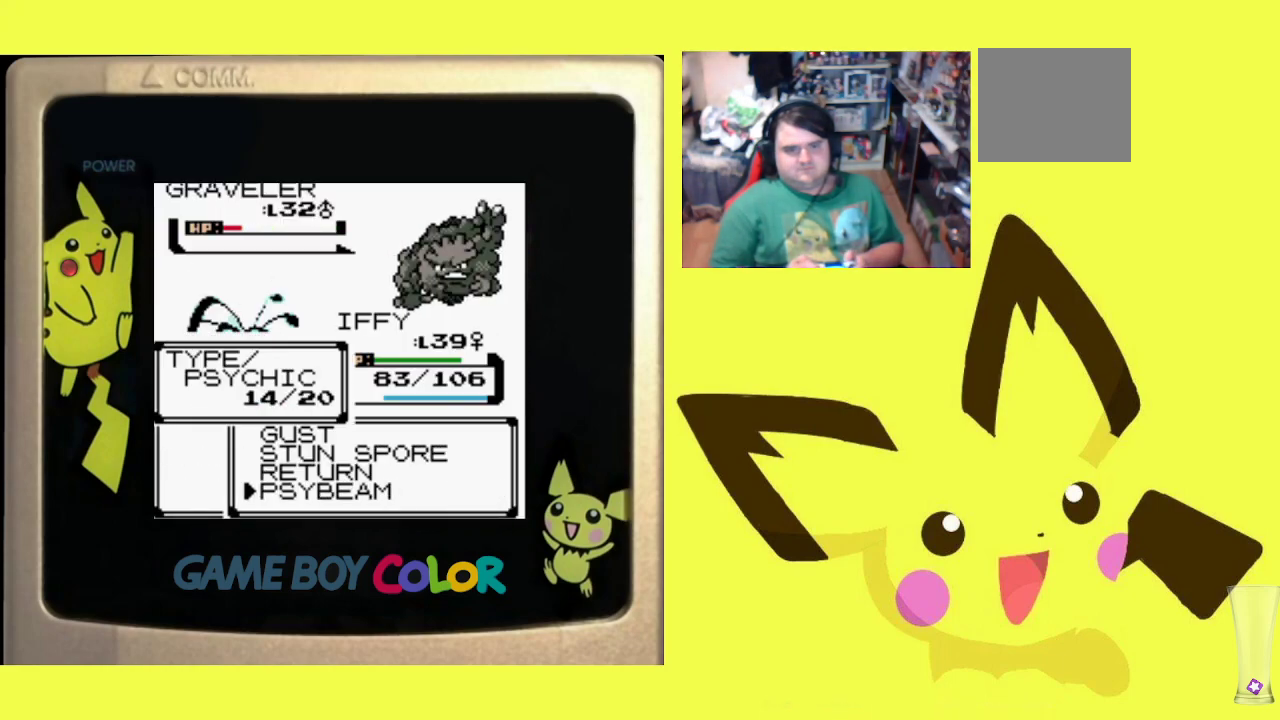
Gameplay with a controller (PlayStation layout); each line is a JSON object with the inputs held at the frame after it. "events" lists button and stick changes between this image and that frame as [ms after this image, input, new state], when the widget could be followed in between. Not read: left_stick right_stick.
{"buttons": ["R1"], "events": [[83, "CIRCLE", "up"], [167, "CIRCLE", "down"], [283, "CIRCLE", "up"], [350, "CIRCLE", "down"], [450, "CIRCLE", "up"]]}
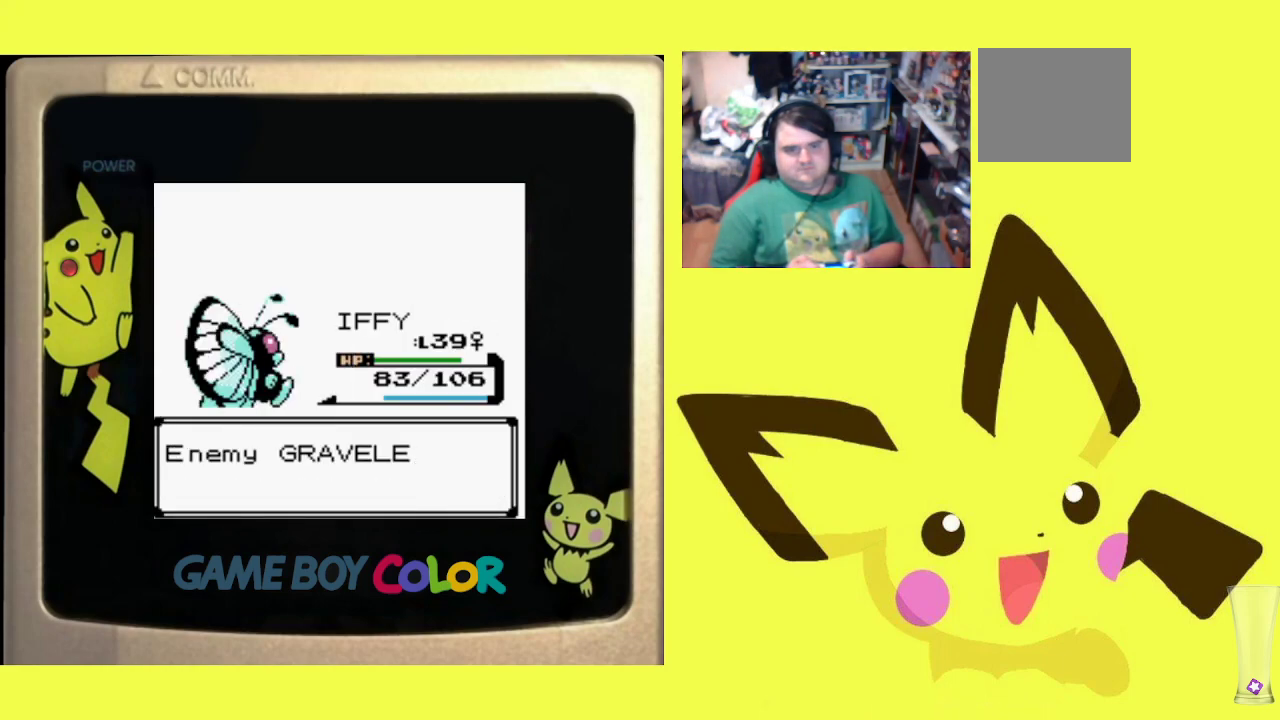
{"buttons": ["R1"], "events": [[17, "CIRCLE", "down"], [117, "CIRCLE", "up"], [200, "CROSS", "down"], [300, "CROSS", "up"], [367, "CROSS", "down"], [467, "CROSS", "up"]]}
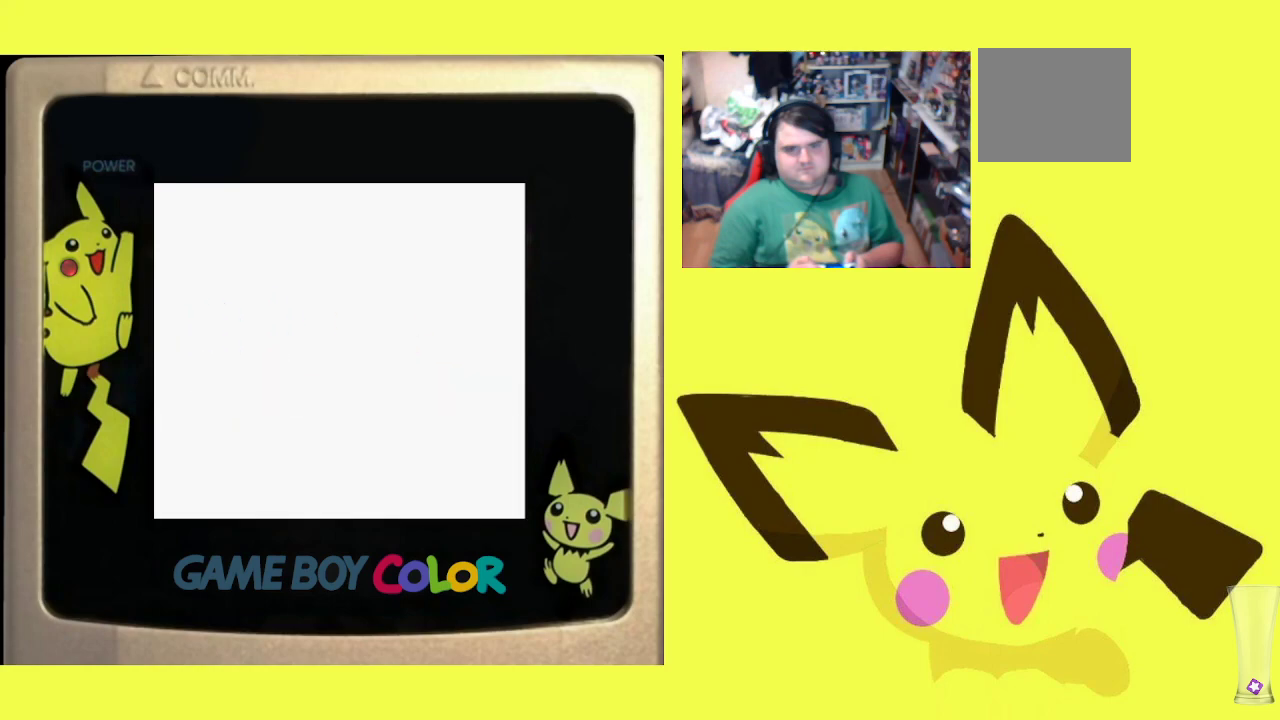
{"buttons": ["R1"], "events": [[50, "CROSS", "down"], [150, "CROSS", "up"], [150, "DPAD_RIGHT", "down"], [267, "DPAD_RIGHT", "up"]]}
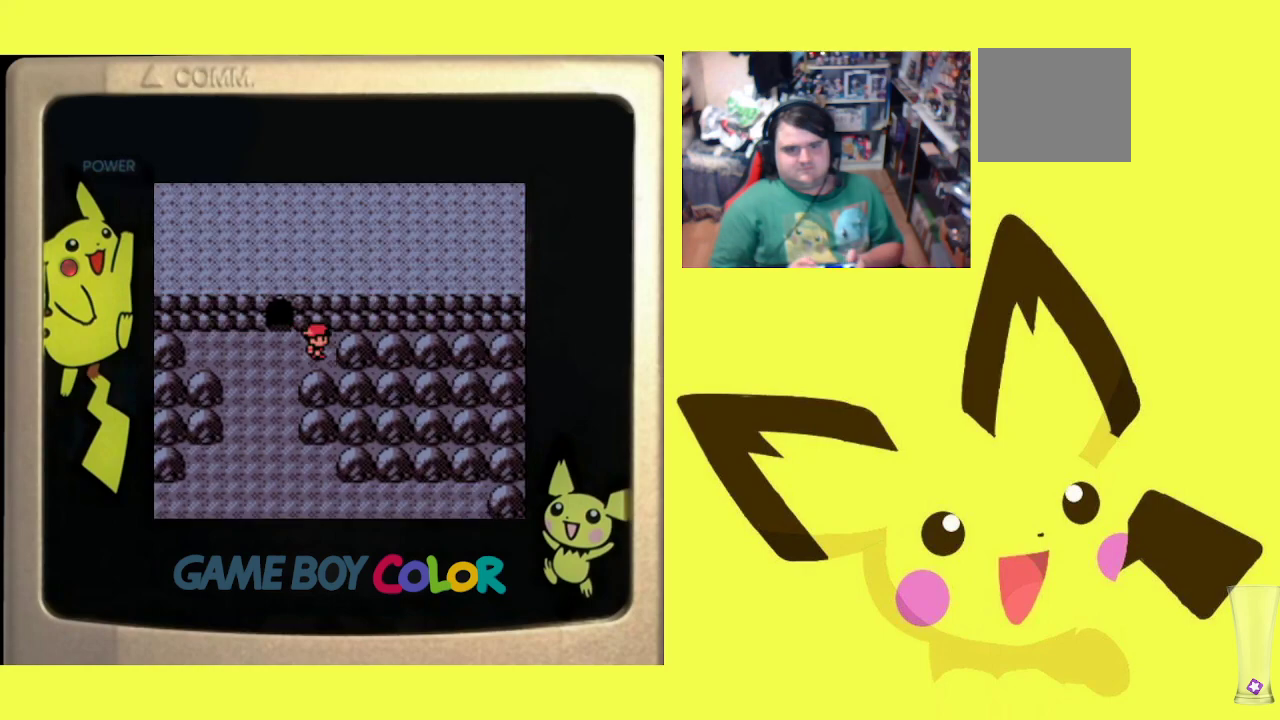
{"buttons": ["START"], "events": [[100, "R1", "up"], [267, "START", "down"]]}
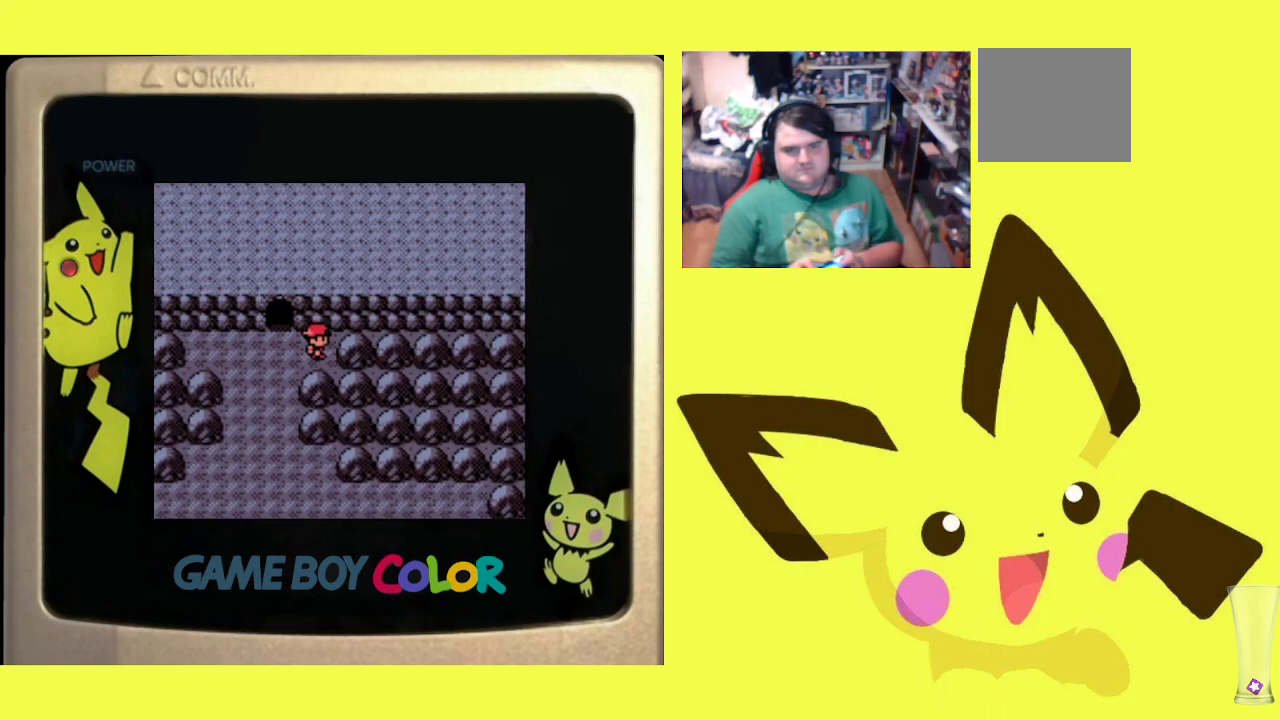
{"buttons": [], "events": [[17, "START", "up"], [417, "DPAD_UP", "down"], [500, "DPAD_UP", "up"]]}
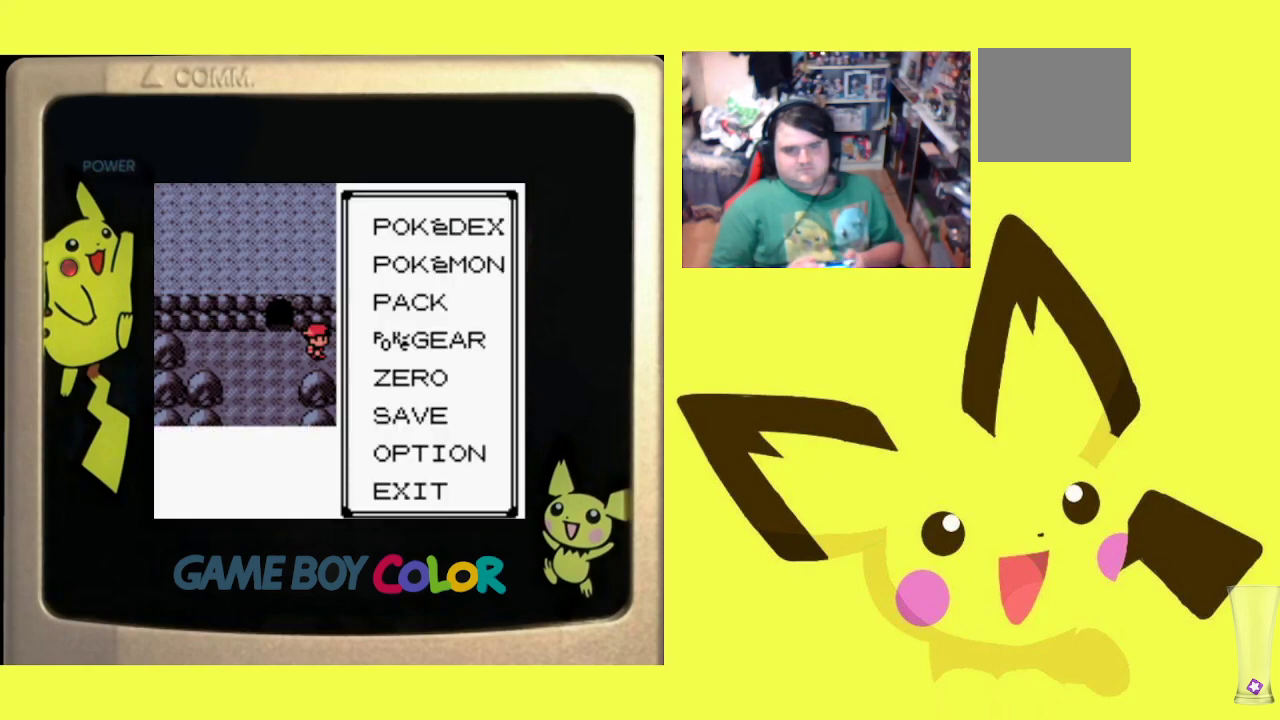
{"buttons": [], "events": [[117, "DPAD_UP", "down"], [200, "DPAD_UP", "up"], [317, "DPAD_UP", "down"], [400, "DPAD_UP", "up"]]}
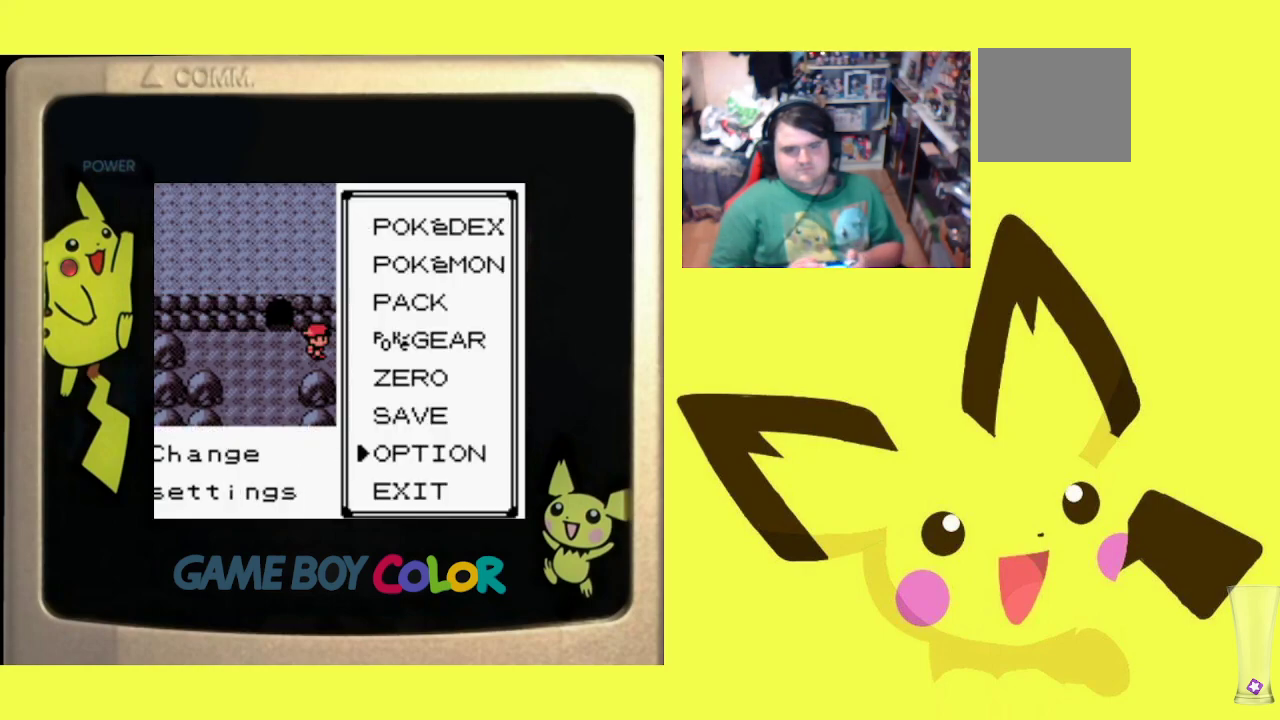
{"buttons": ["CIRCLE", "R1"], "events": [[50, "DPAD_UP", "down"], [117, "DPAD_UP", "up"], [267, "CIRCLE", "down"], [267, "R1", "down"], [383, "CIRCLE", "up"], [433, "CIRCLE", "down"]]}
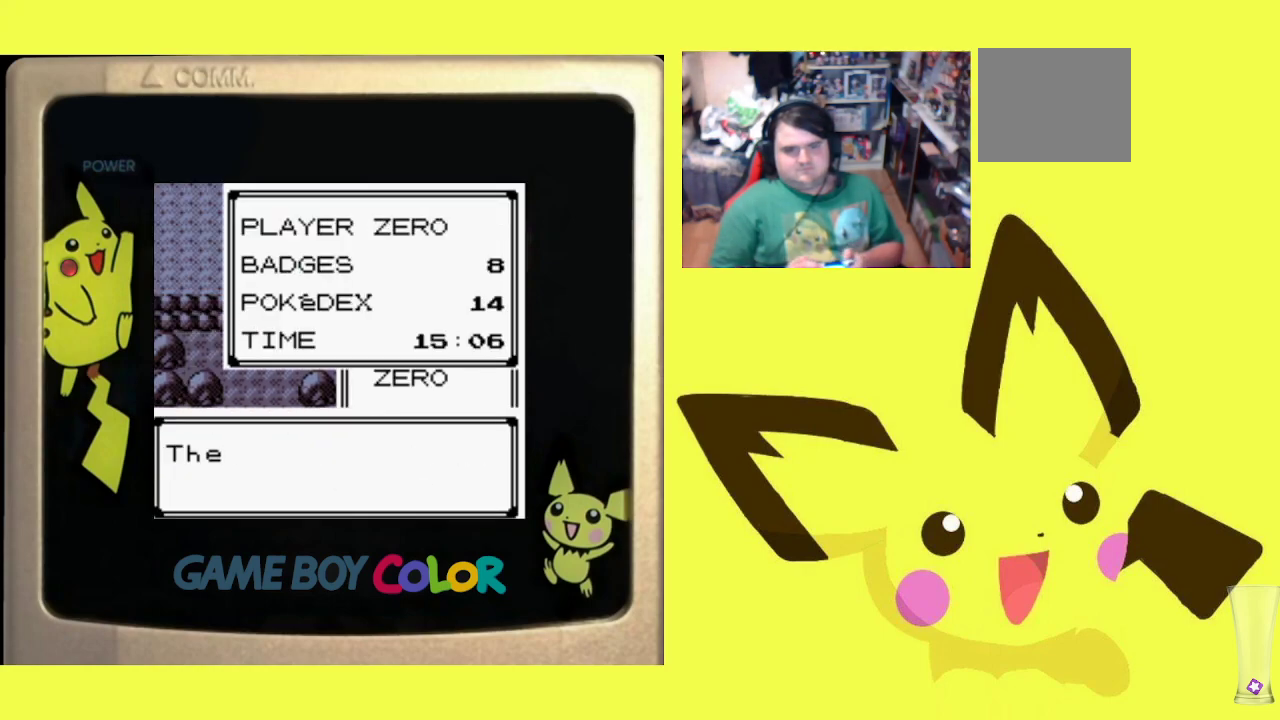
{"buttons": ["CIRCLE", "R1"], "events": [[50, "CIRCLE", "up"], [117, "CIRCLE", "down"], [217, "CIRCLE", "up"], [283, "CIRCLE", "down"], [367, "CIRCLE", "up"], [433, "CIRCLE", "down"]]}
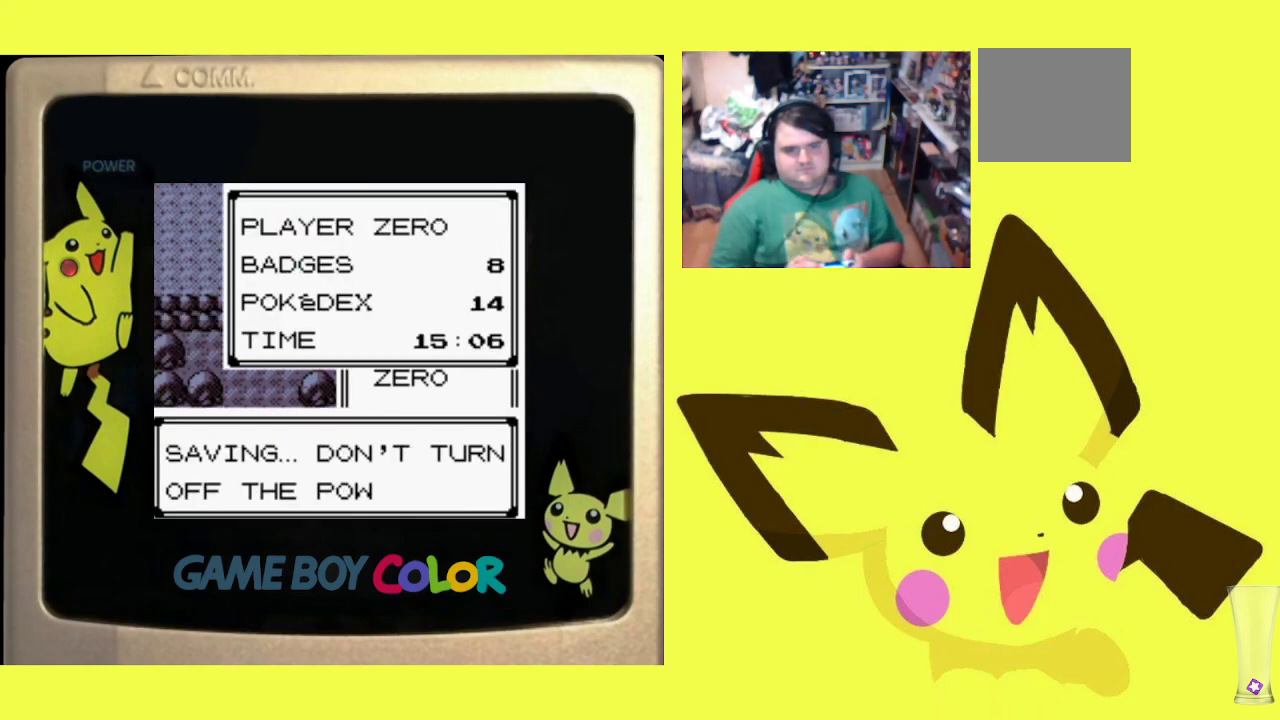
{"buttons": ["R1"], "events": [[17, "CIRCLE", "up"], [83, "CIRCLE", "down"], [183, "CIRCLE", "up"]]}
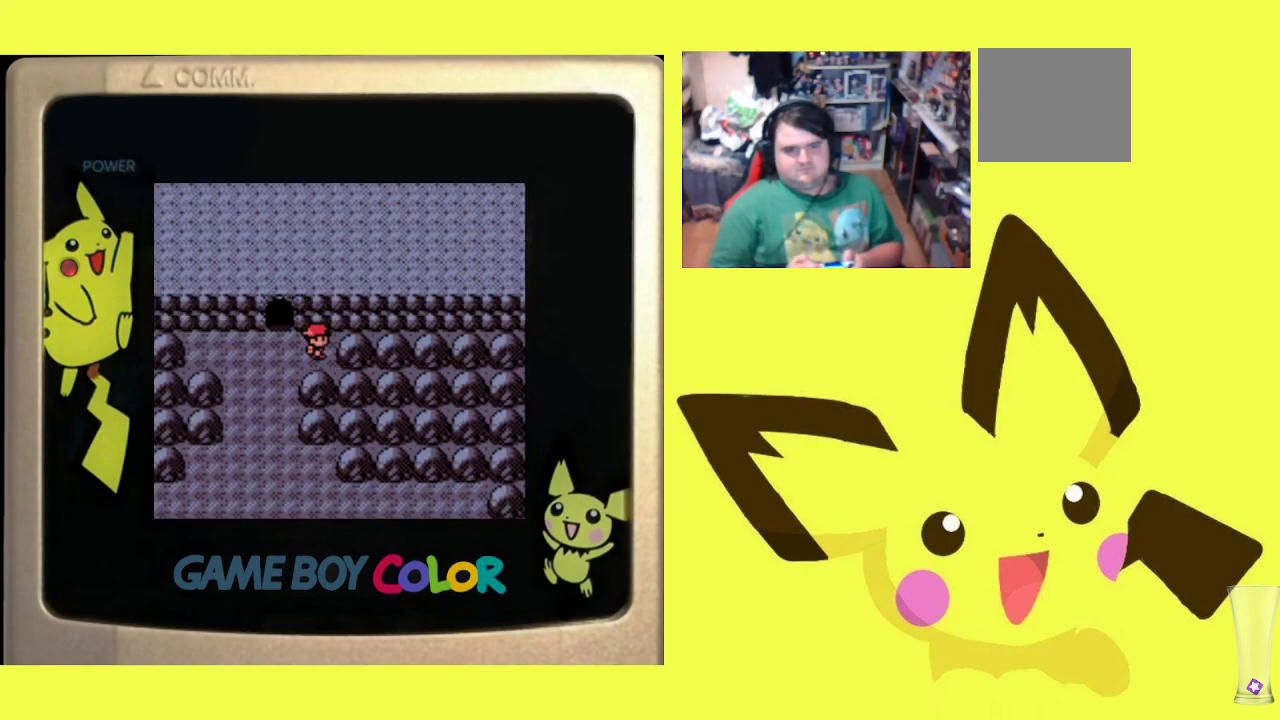
{"buttons": ["R1"], "events": [[33, "CROSS", "down"], [117, "CROSS", "up"], [250, "DPAD_LEFT", "down"], [350, "DPAD_LEFT", "up"], [400, "DPAD_RIGHT", "down"], [500, "DPAD_RIGHT", "up"]]}
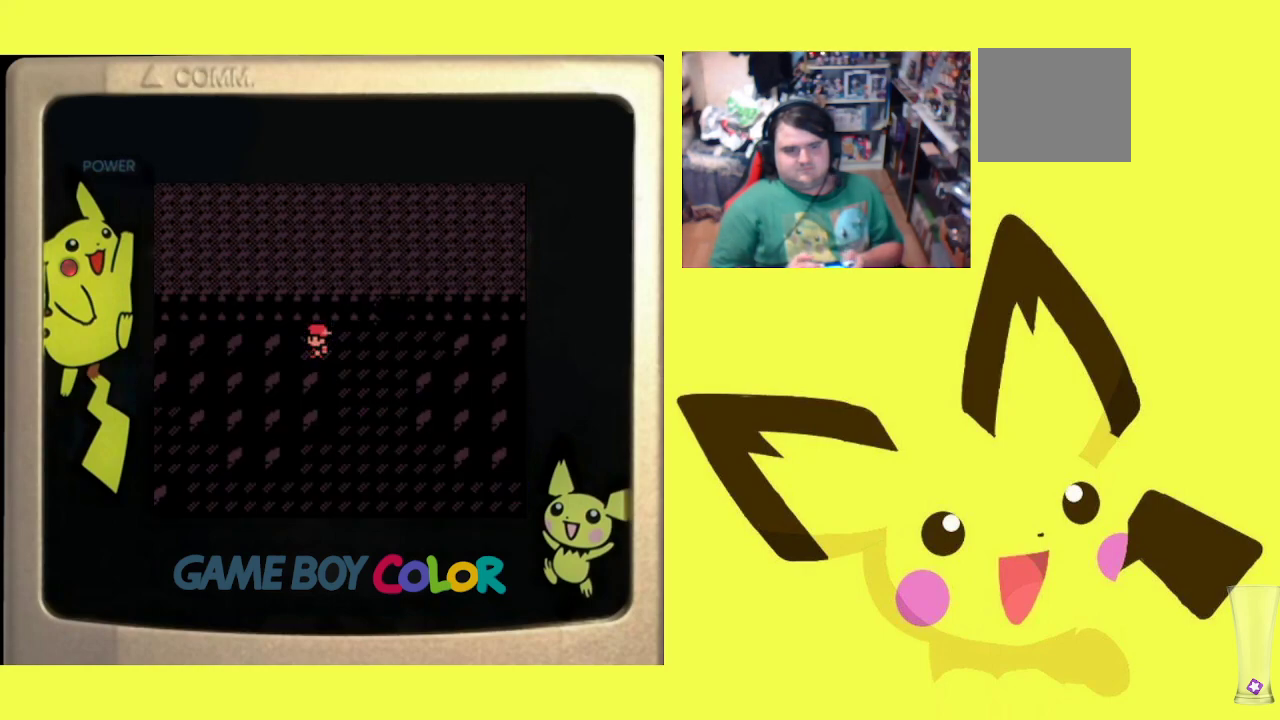
{"buttons": ["R1"], "events": [[67, "DPAD_LEFT", "down"], [150, "DPAD_LEFT", "up"], [233, "DPAD_RIGHT", "down"], [317, "CIRCLE", "down"], [317, "DPAD_RIGHT", "up"], [450, "CIRCLE", "up"]]}
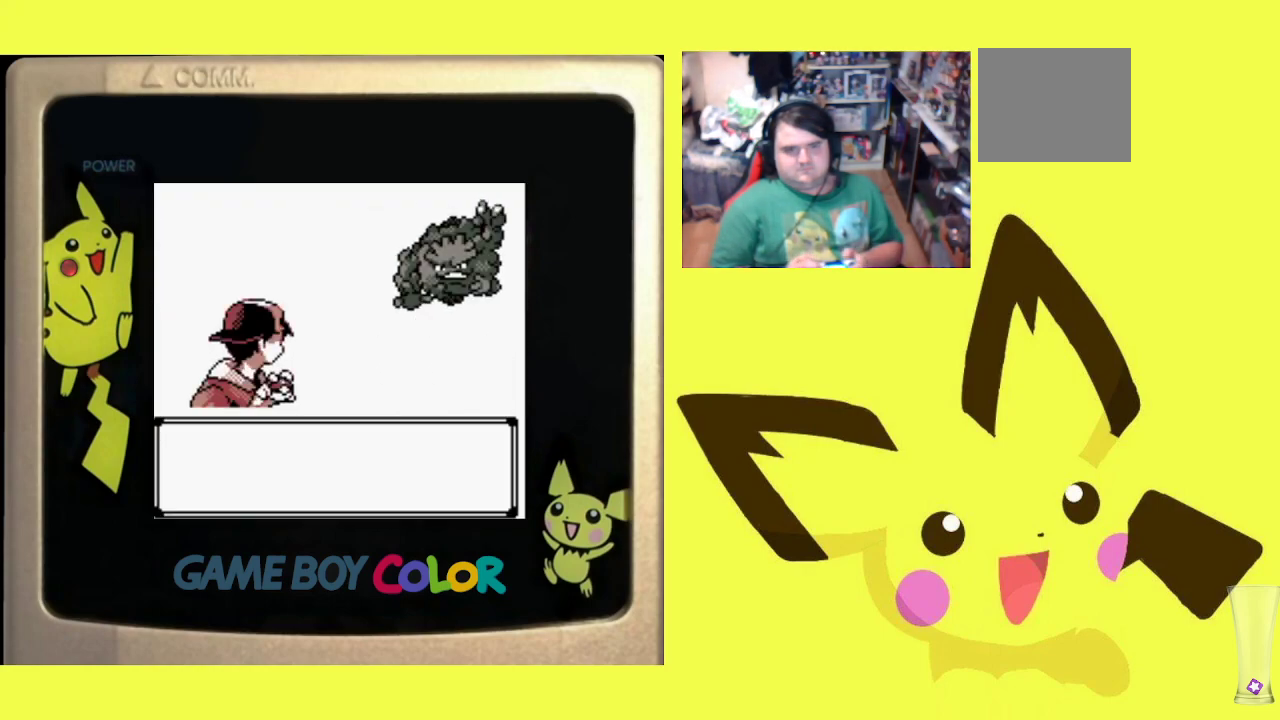
{"buttons": ["R1"], "events": [[17, "CIRCLE", "down"], [117, "CIRCLE", "up"], [183, "CIRCLE", "down"], [317, "CIRCLE", "up"]]}
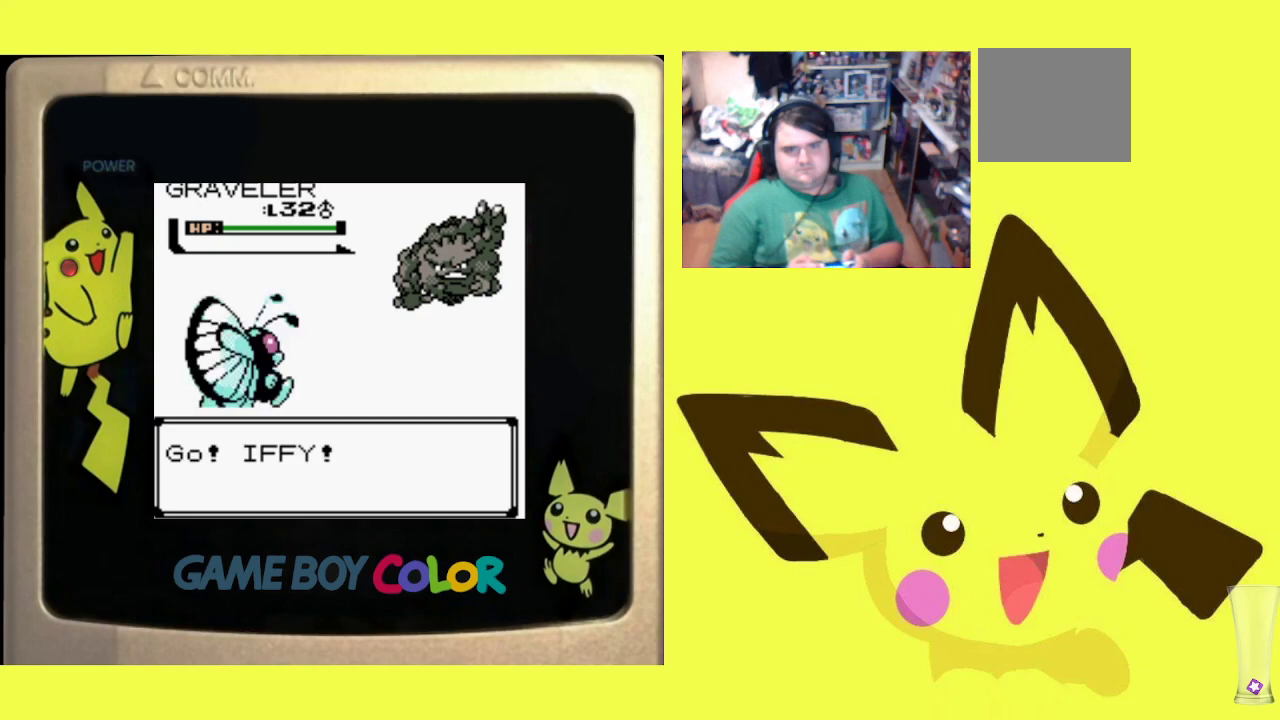
{"buttons": ["CIRCLE", "R1", "DPAD_UP"], "events": [[283, "CIRCLE", "down"], [383, "CIRCLE", "up"], [400, "DPAD_UP", "down"], [500, "CIRCLE", "down"]]}
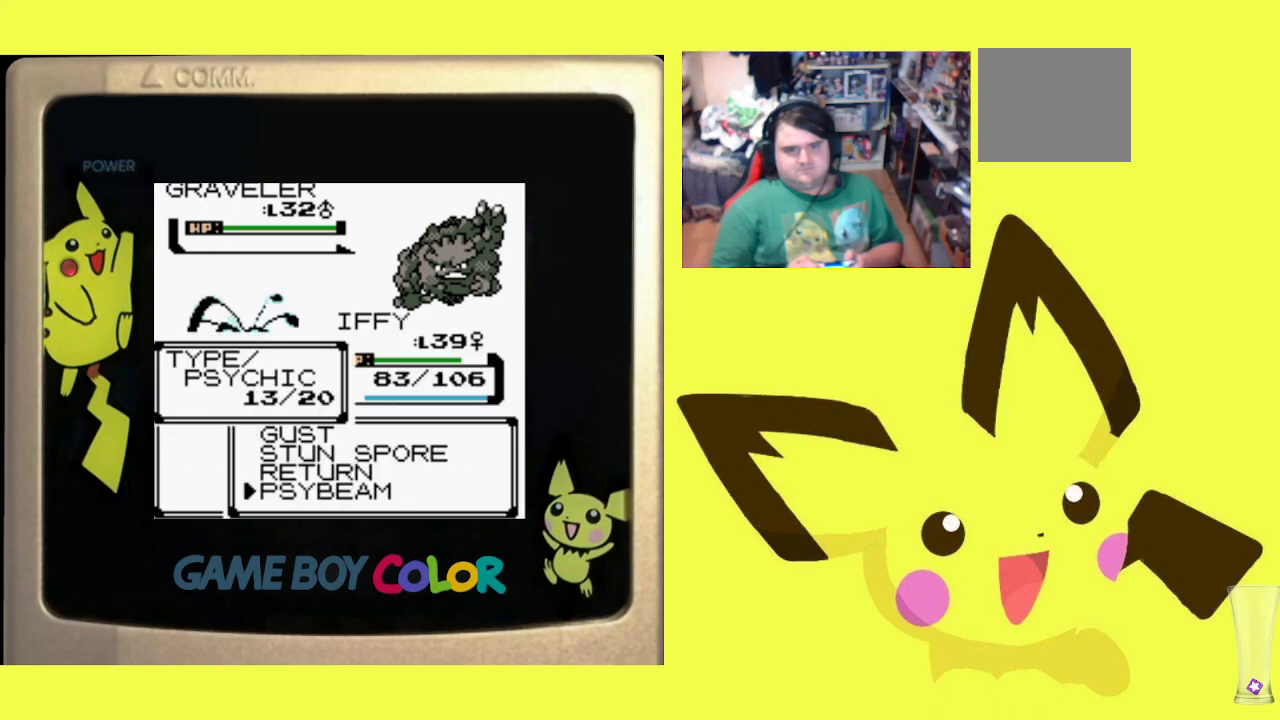
{"buttons": ["R1"], "events": [[17, "DPAD_UP", "up"], [100, "CIRCLE", "up"], [183, "CIRCLE", "down"], [283, "CIRCLE", "up"], [367, "CIRCLE", "down"], [483, "CIRCLE", "up"]]}
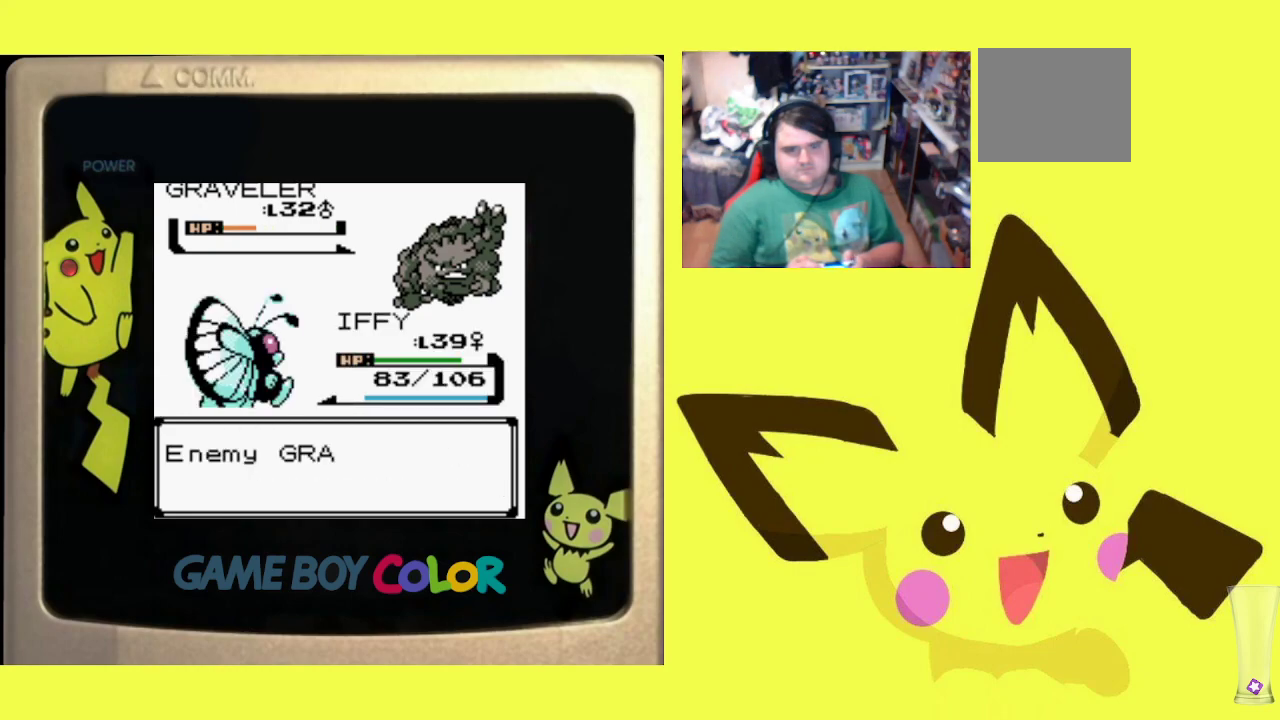
{"buttons": ["R1"], "events": [[50, "CIRCLE", "down"], [167, "CIRCLE", "up"], [233, "CIRCLE", "down"], [350, "CIRCLE", "up"], [433, "CIRCLE", "down"], [500, "CIRCLE", "up"]]}
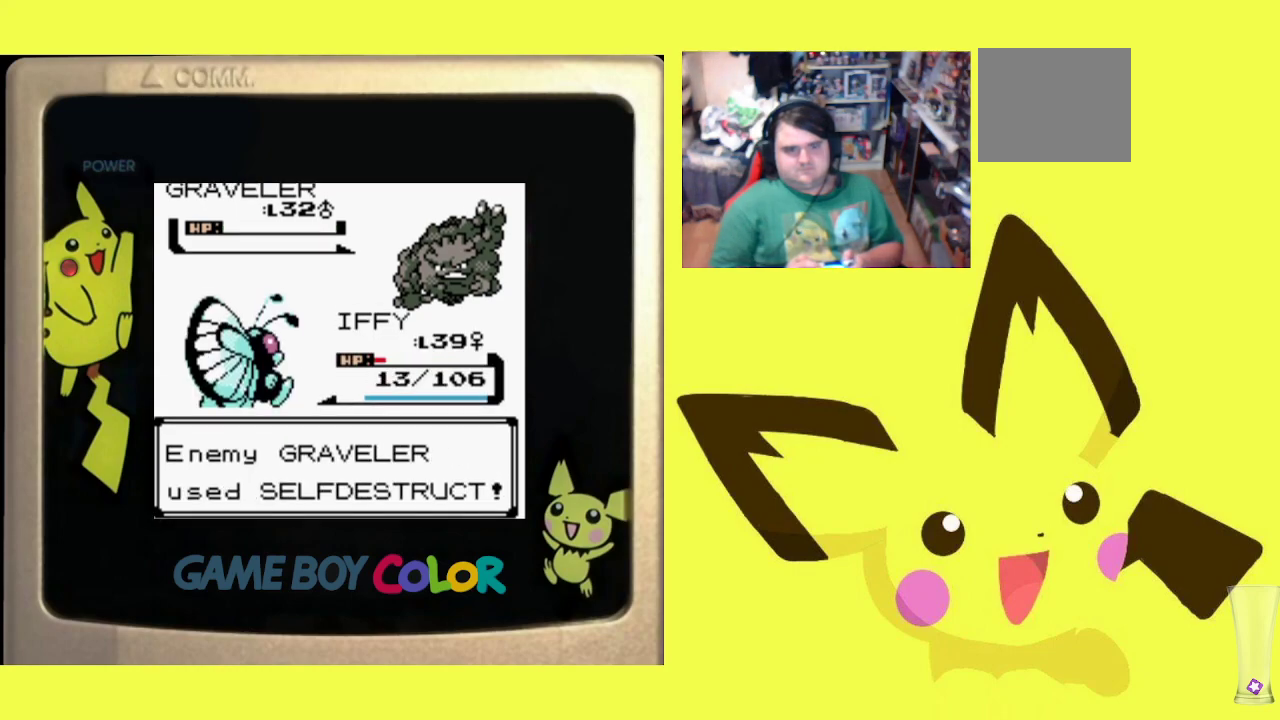
{"buttons": [], "events": [[117, "R1", "up"]]}
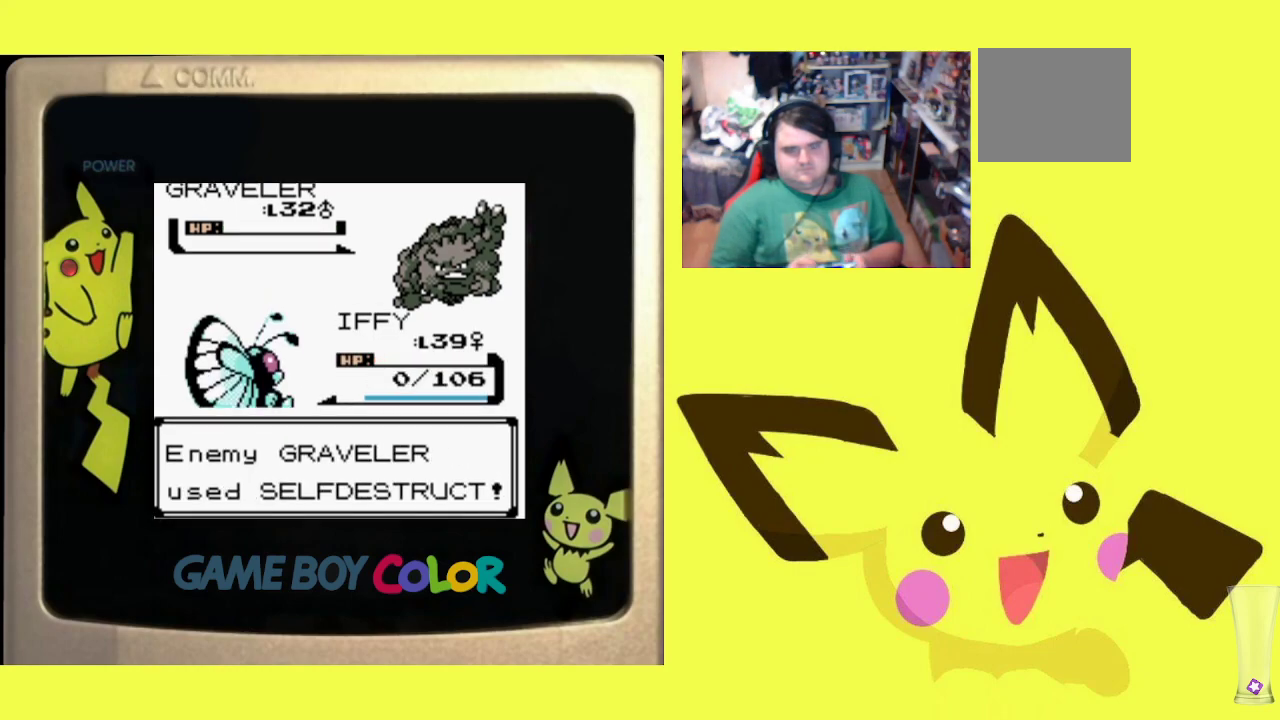
{"buttons": ["CROSS", "CIRCLE"], "events": [[367, "CIRCLE", "down"], [367, "CROSS", "down"]]}
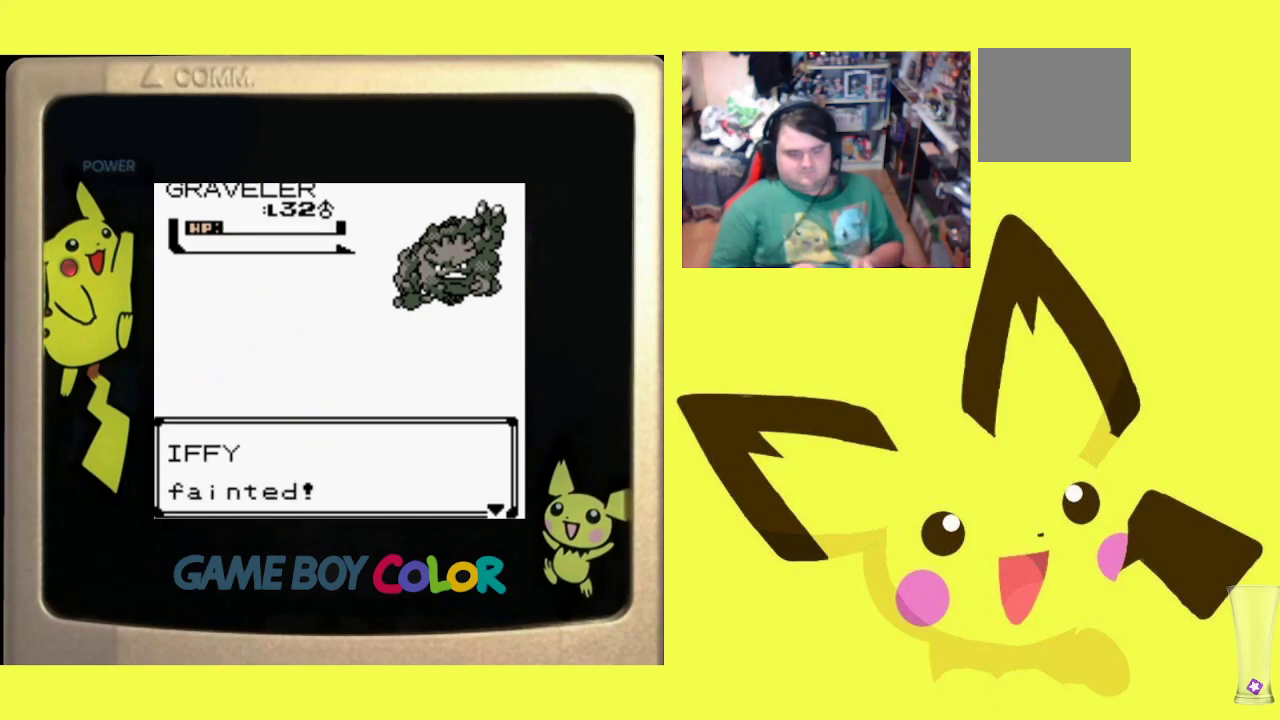
{"buttons": ["CROSS", "CIRCLE"], "events": []}